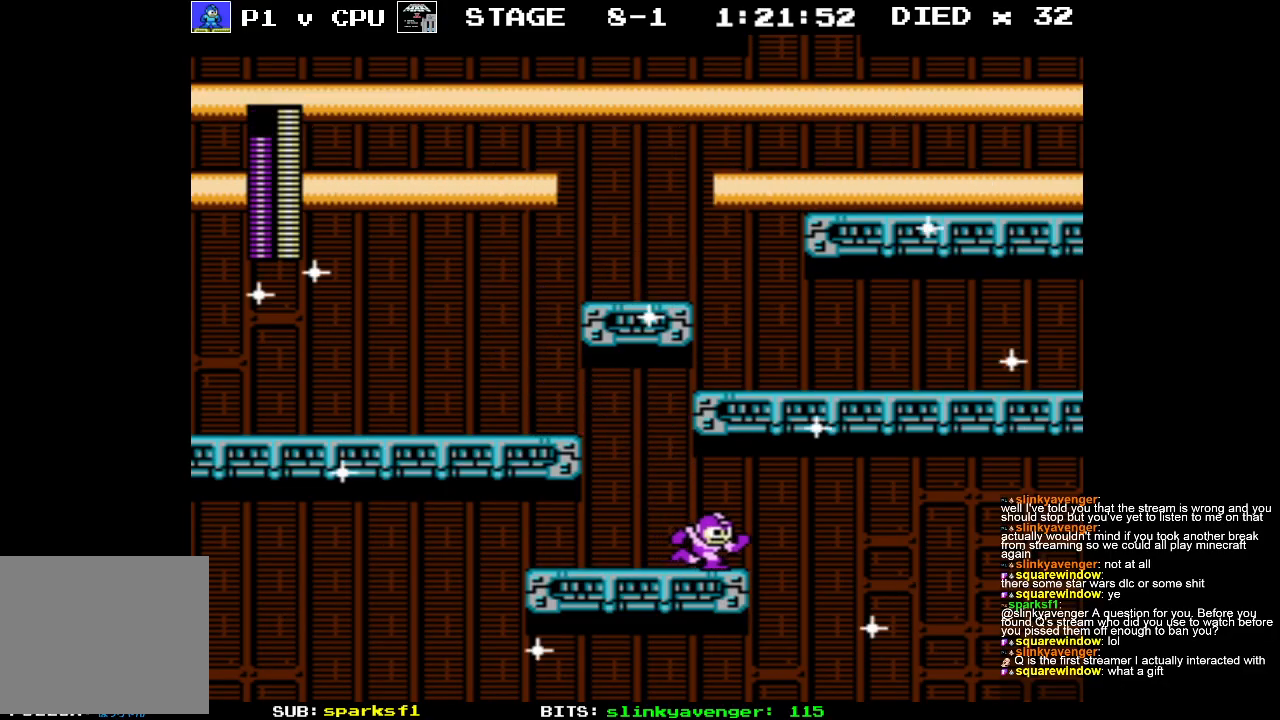
Gameplay with a controller (Nintendo layout); each line is a JSON object with the inputs held at the frame after it. "events" lists button and stick changes between this image and that frame as [ms after this image, input, new state], when the widget could be followed in between. Not read: L3 R3 START.
{"buttons": ["B", "DPAD_LEFT"], "events": [[183, "B", "down"], [300, "DPAD_RIGHT", "up"], [333, "B", "up"], [333, "DPAD_UP", "down"], [350, "DPAD_LEFT", "down"], [383, "DPAD_UP", "up"], [433, "B", "down"]]}
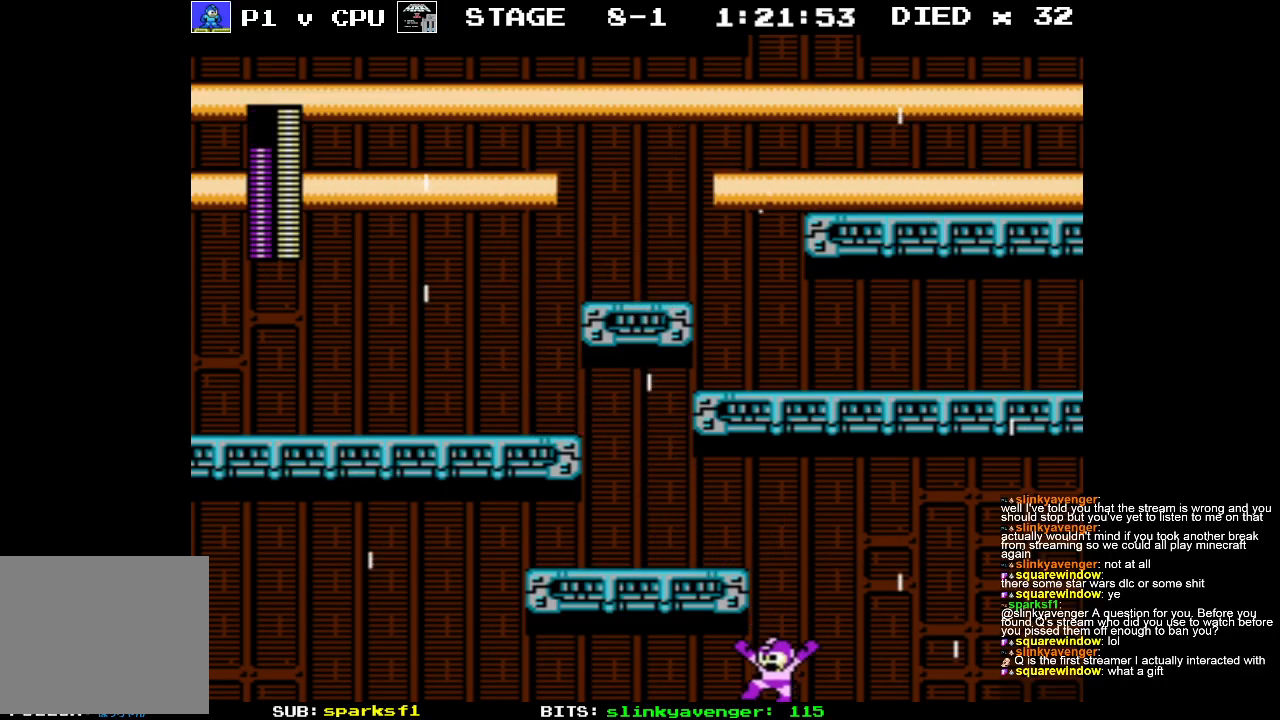
{"buttons": ["DPAD_LEFT"], "events": [[83, "B", "up"], [150, "B", "down"], [250, "B", "up"]]}
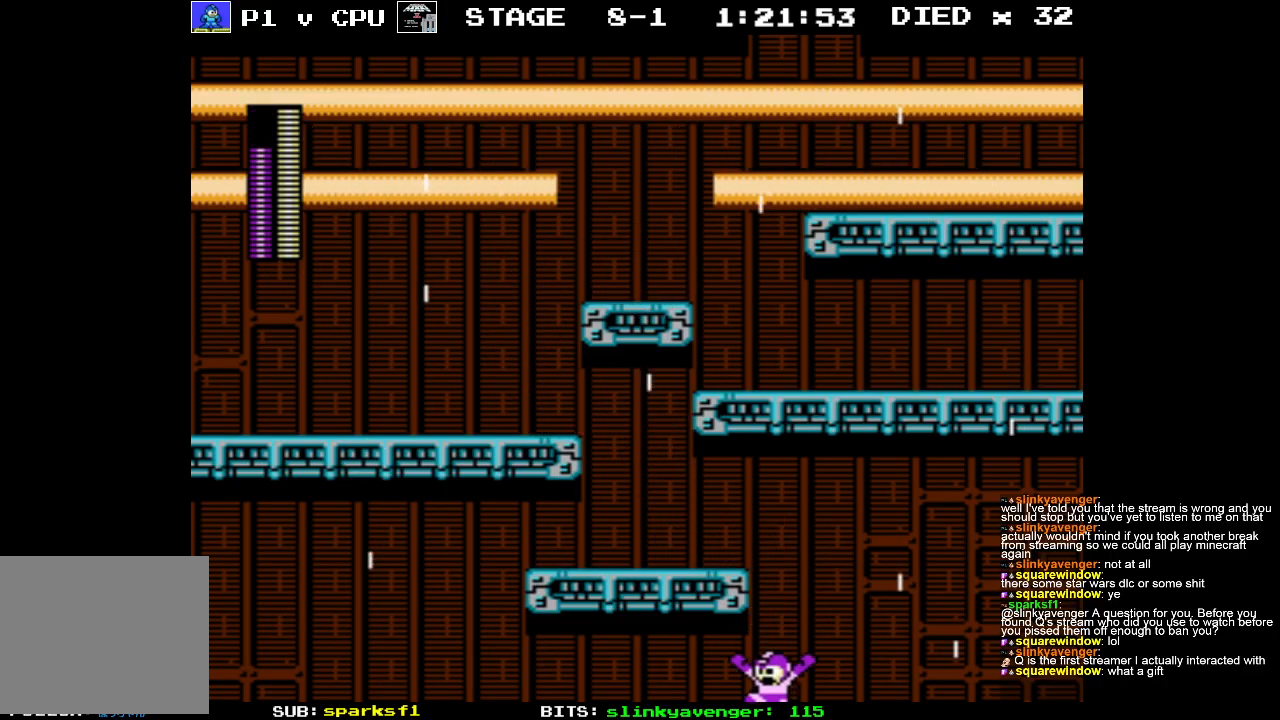
{"buttons": ["A", "DPAD_LEFT"], "events": [[467, "A", "down"]]}
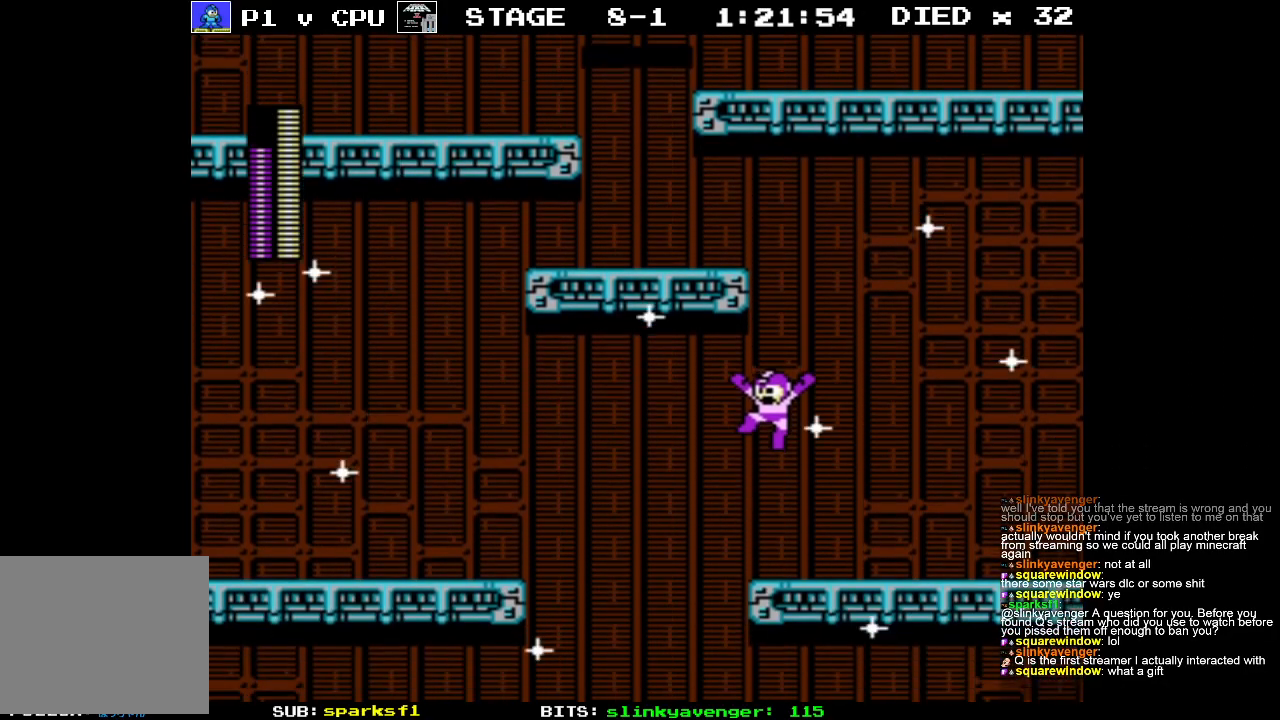
{"buttons": ["DPAD_LEFT"], "events": [[100, "A", "up"], [200, "A", "down"], [317, "A", "up"]]}
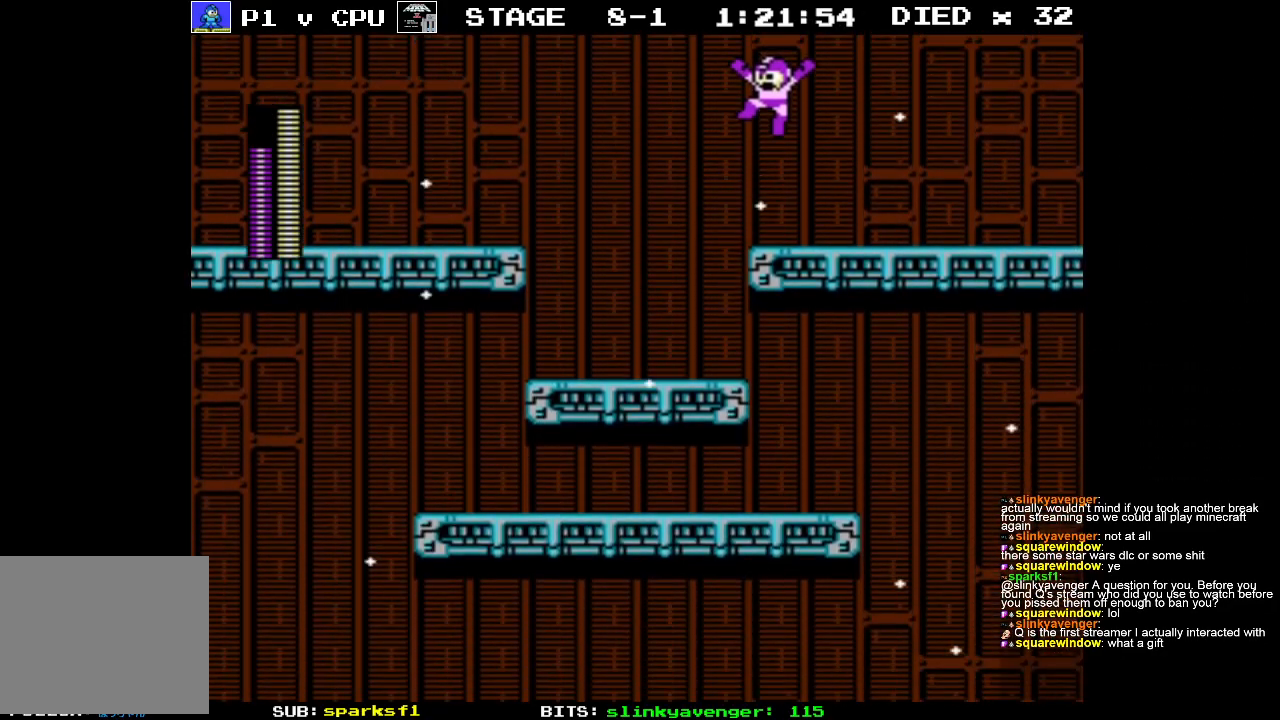
{"buttons": ["DPAD_LEFT"], "events": []}
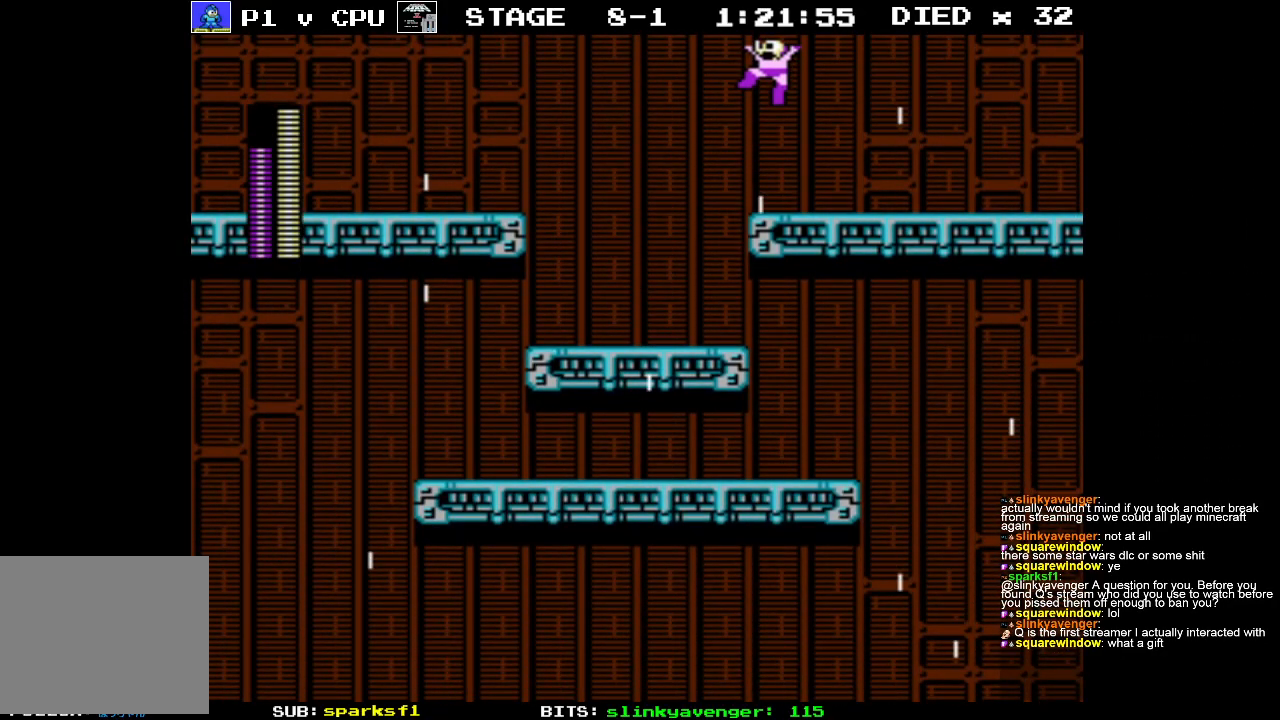
{"buttons": ["DPAD_LEFT"], "events": []}
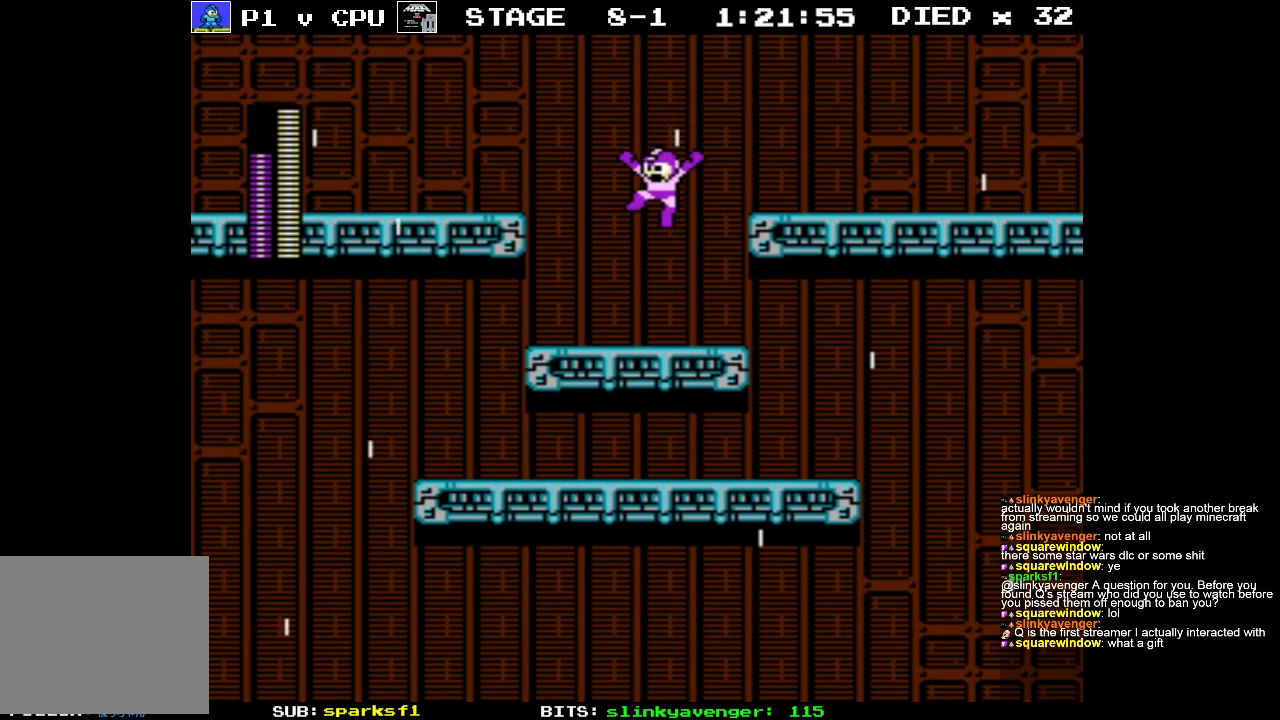
{"buttons": ["DPAD_LEFT"], "events": []}
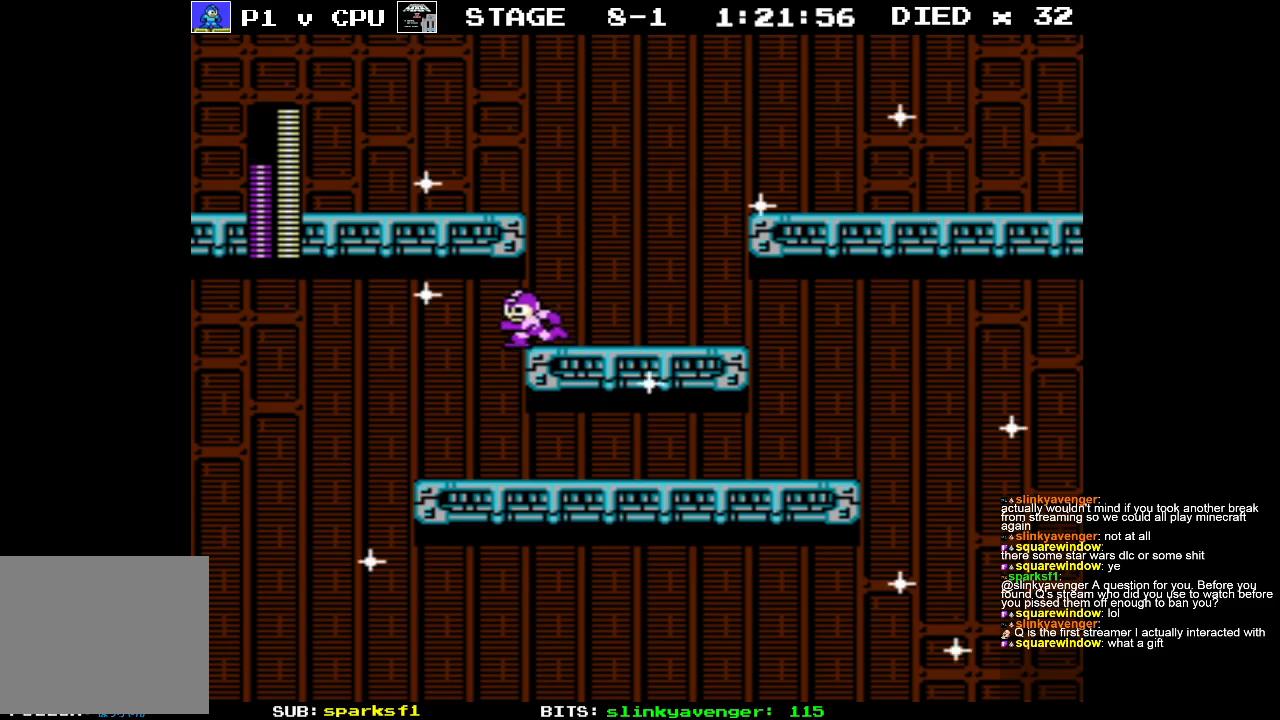
{"buttons": ["A", "DPAD_LEFT"], "events": [[467, "A", "down"]]}
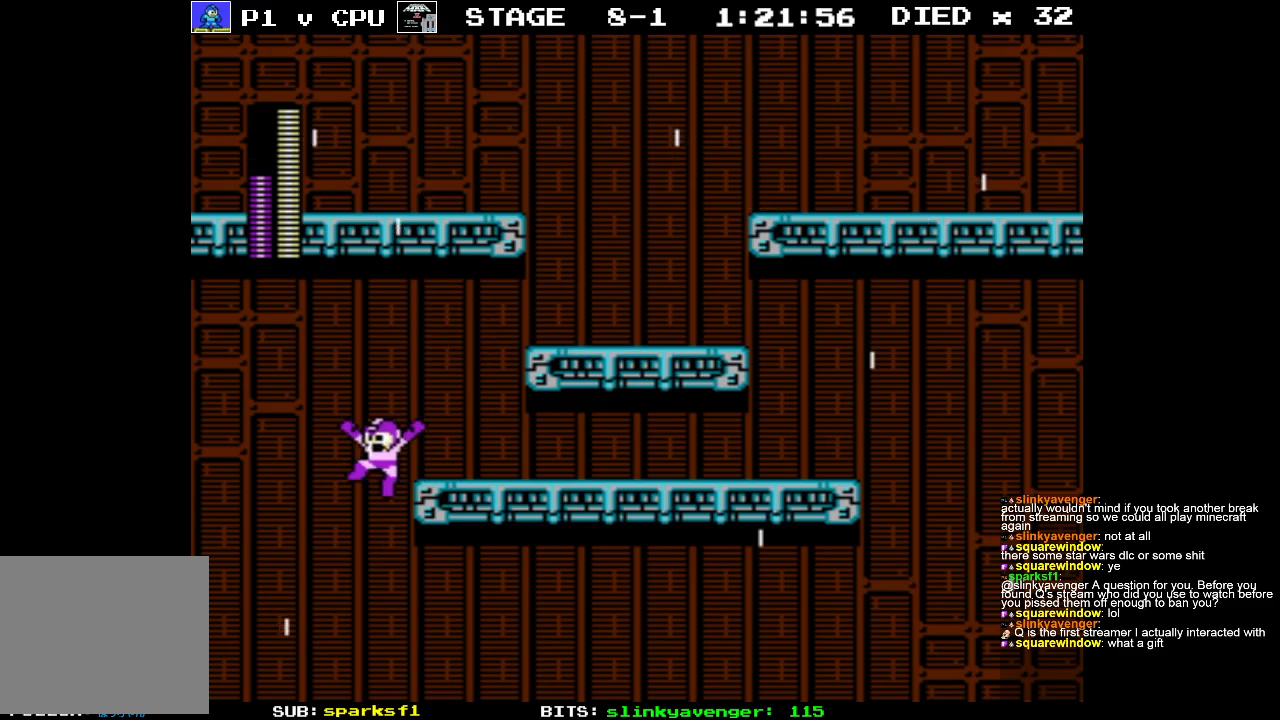
{"buttons": ["B", "DPAD_RIGHT"], "events": [[117, "A", "up"], [250, "DPAD_DOWN", "down"], [250, "DPAD_LEFT", "up"], [300, "DPAD_RIGHT", "down"], [333, "DPAD_DOWN", "up"], [383, "B", "down"]]}
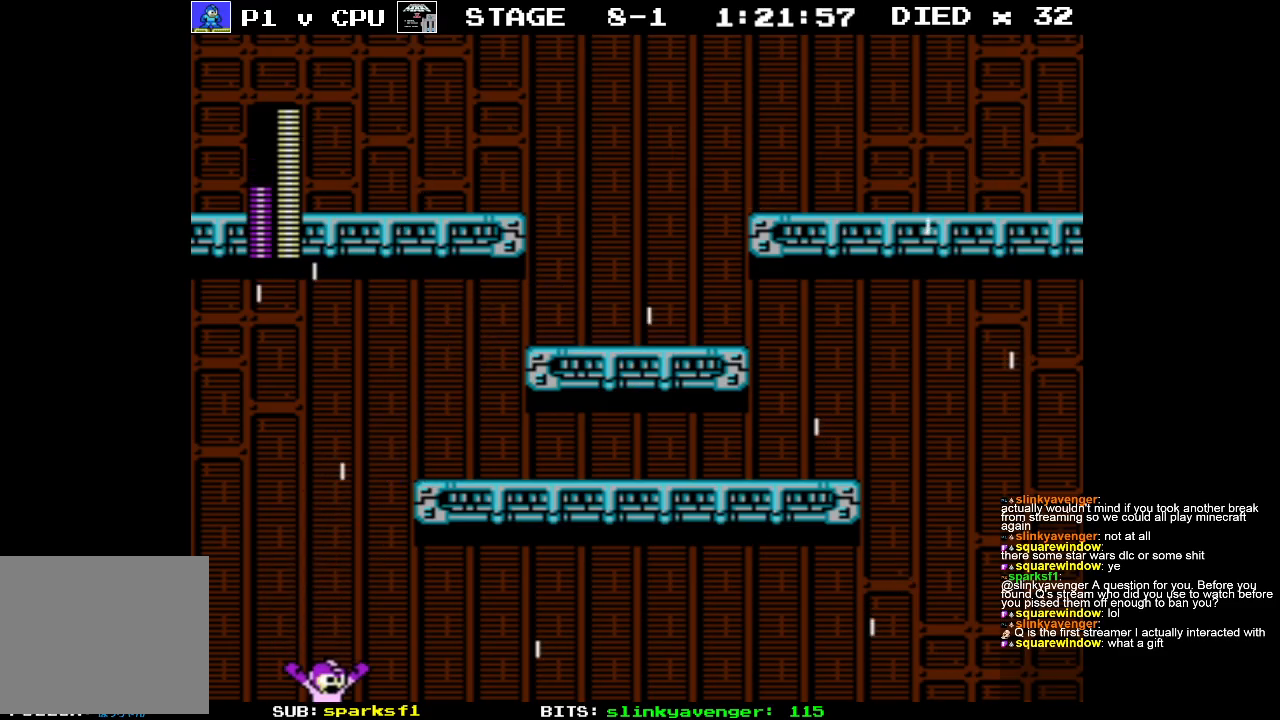
{"buttons": ["DPAD_RIGHT"], "events": [[67, "B", "up"]]}
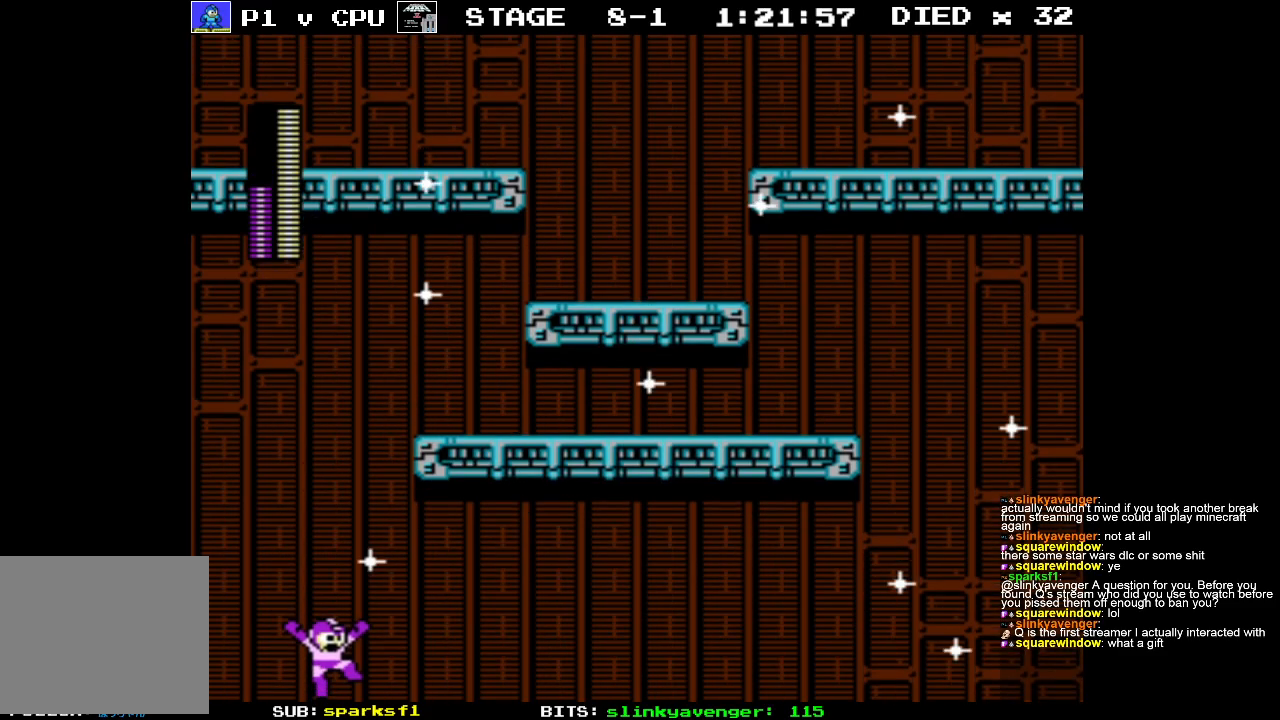
{"buttons": ["B", "DPAD_RIGHT"], "events": [[100, "B", "down"], [233, "B", "up"], [383, "B", "down"]]}
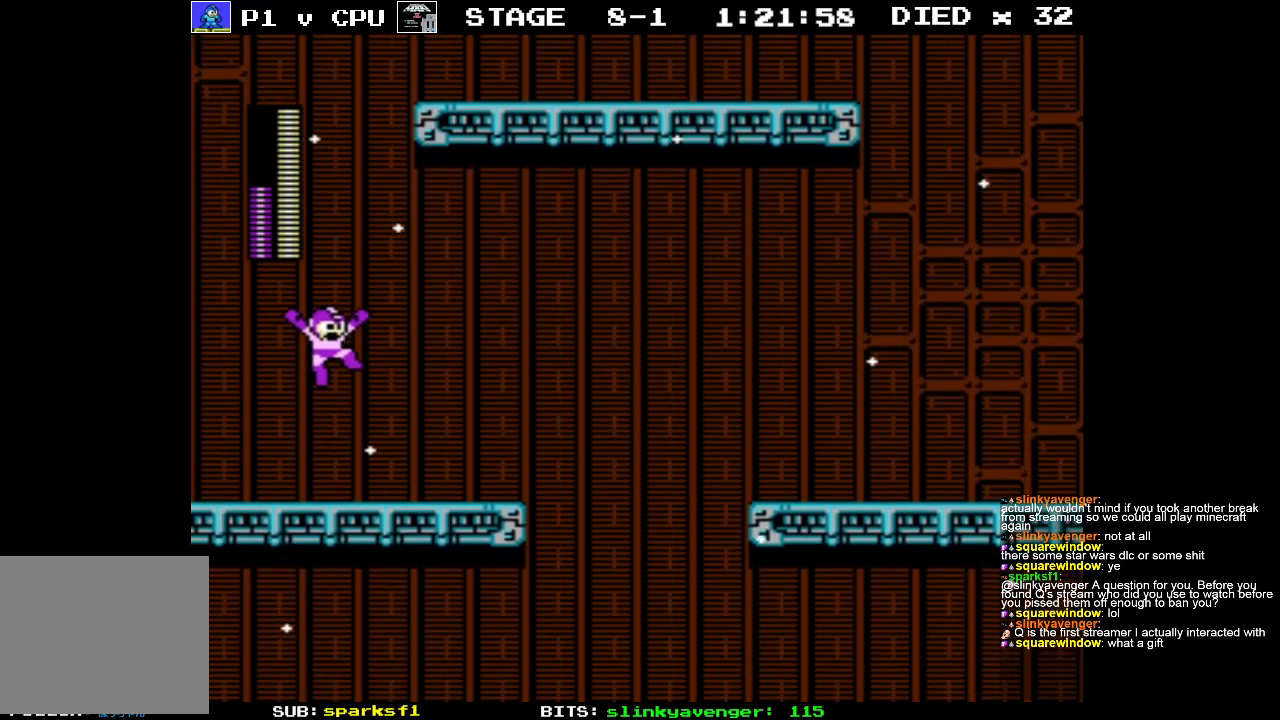
{"buttons": ["B", "DPAD_RIGHT"], "events": [[17, "B", "up"], [250, "B", "down"], [383, "B", "up"], [483, "B", "down"]]}
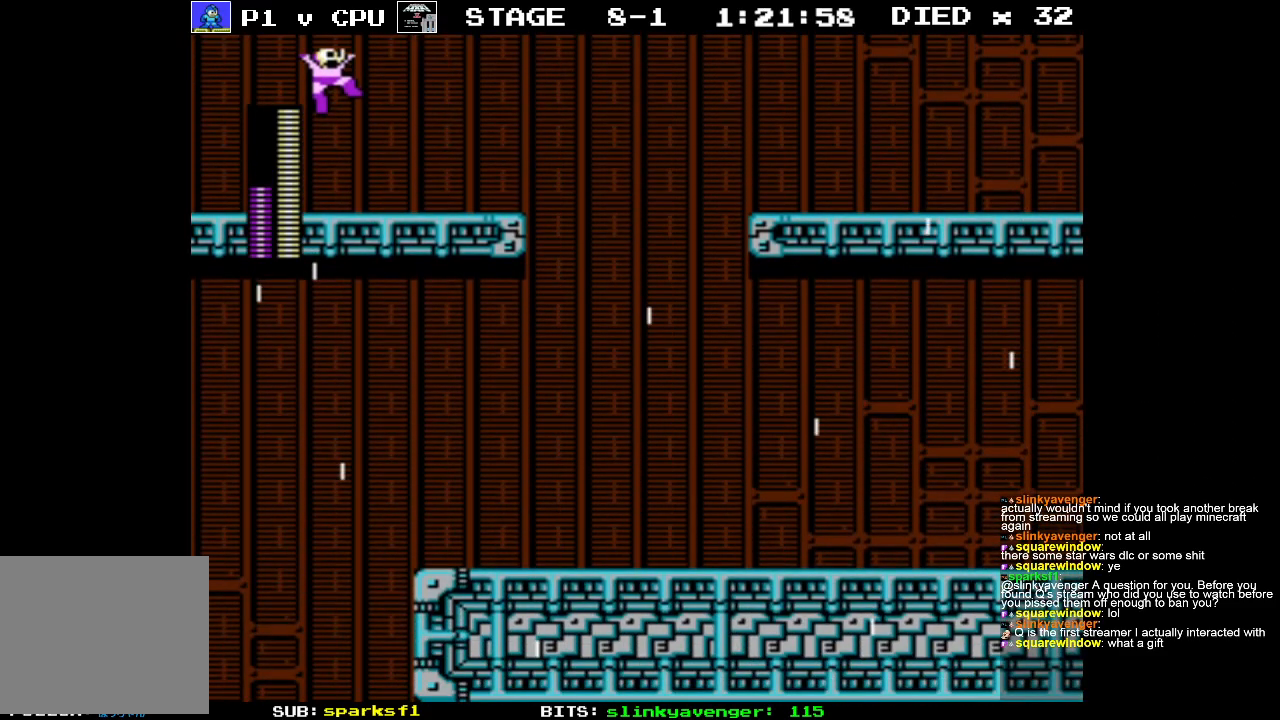
{"buttons": ["B", "DPAD_RIGHT"], "events": [[117, "B", "up"], [200, "B", "down"], [333, "B", "up"], [400, "B", "down"]]}
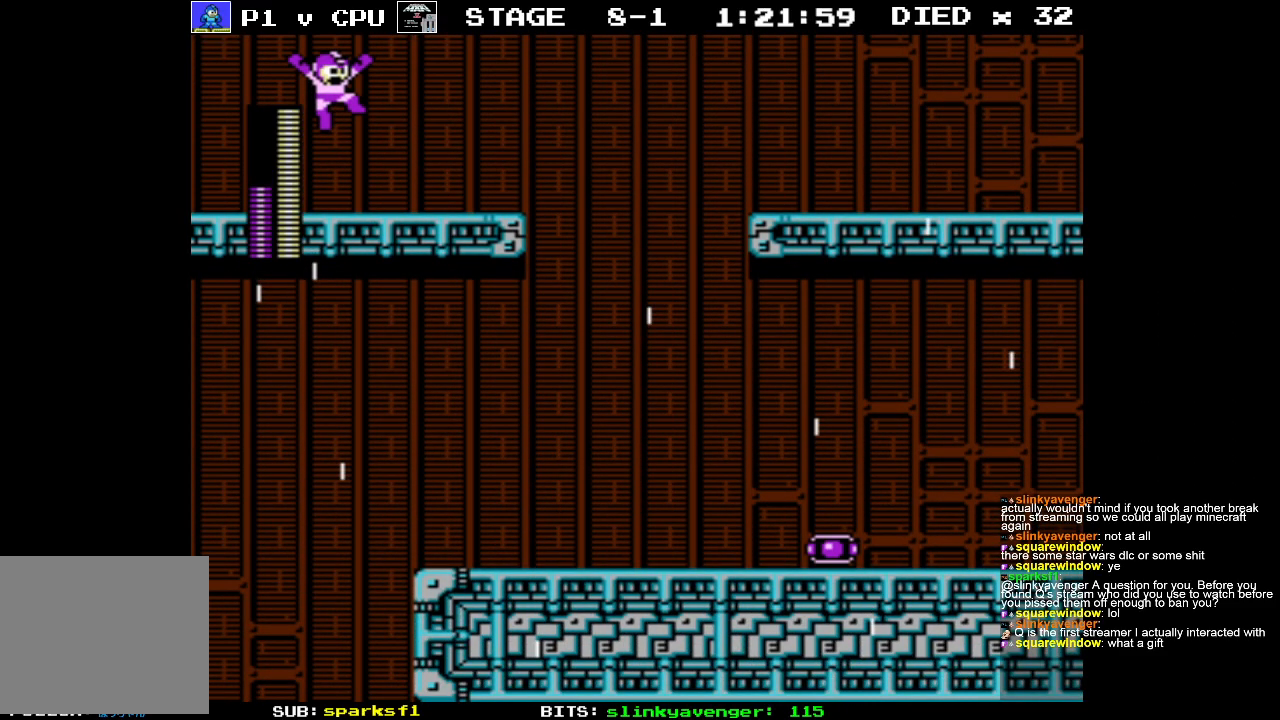
{"buttons": ["DPAD_RIGHT"], "events": [[50, "B", "up"], [133, "B", "down"], [250, "B", "up"], [317, "B", "down"], [433, "B", "up"]]}
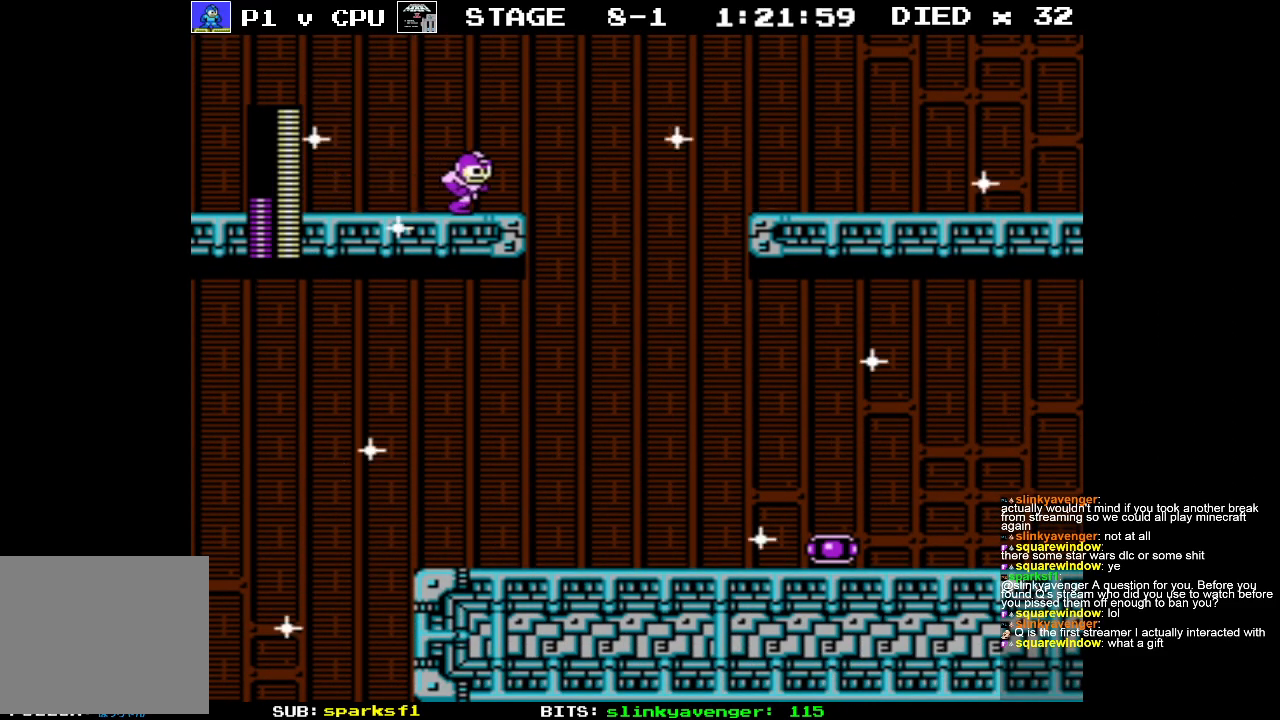
{"buttons": ["B", "DPAD_RIGHT"], "events": [[17, "B", "down"], [117, "B", "up"], [267, "B", "down"], [400, "B", "up"], [450, "B", "down"]]}
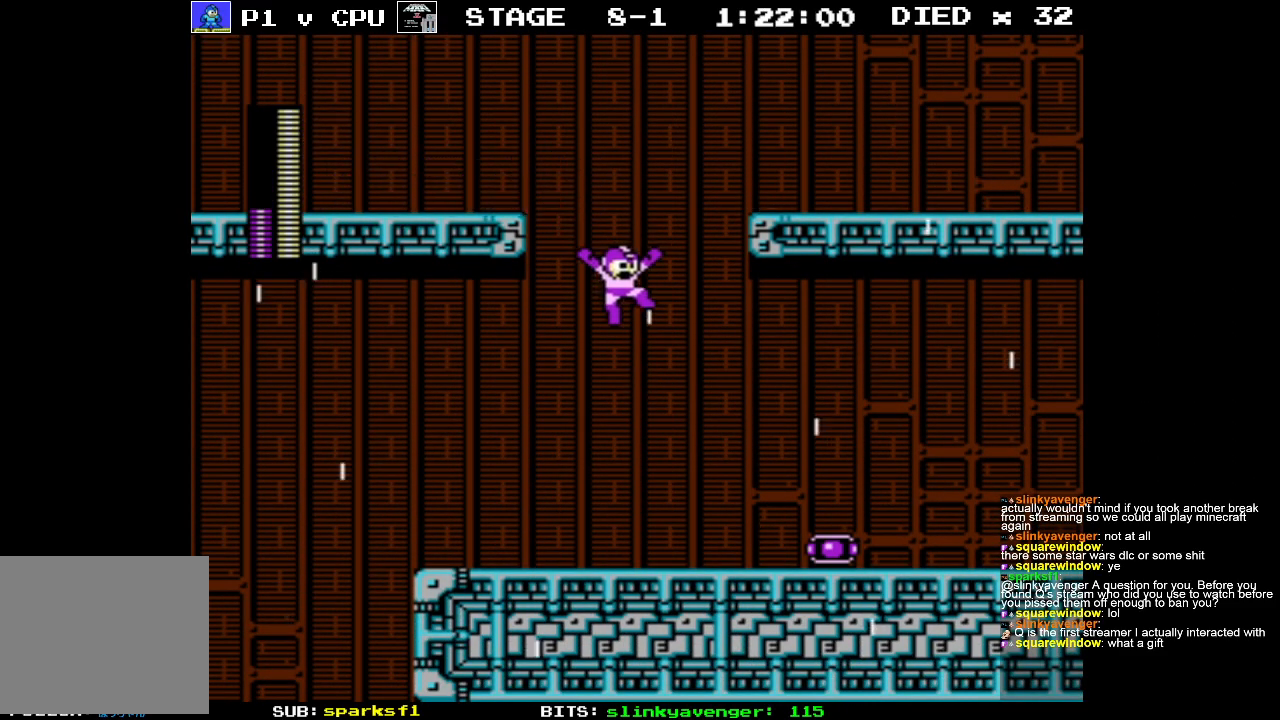
{"buttons": ["DPAD_RIGHT"], "events": [[100, "B", "up"], [183, "B", "down"], [317, "B", "up"]]}
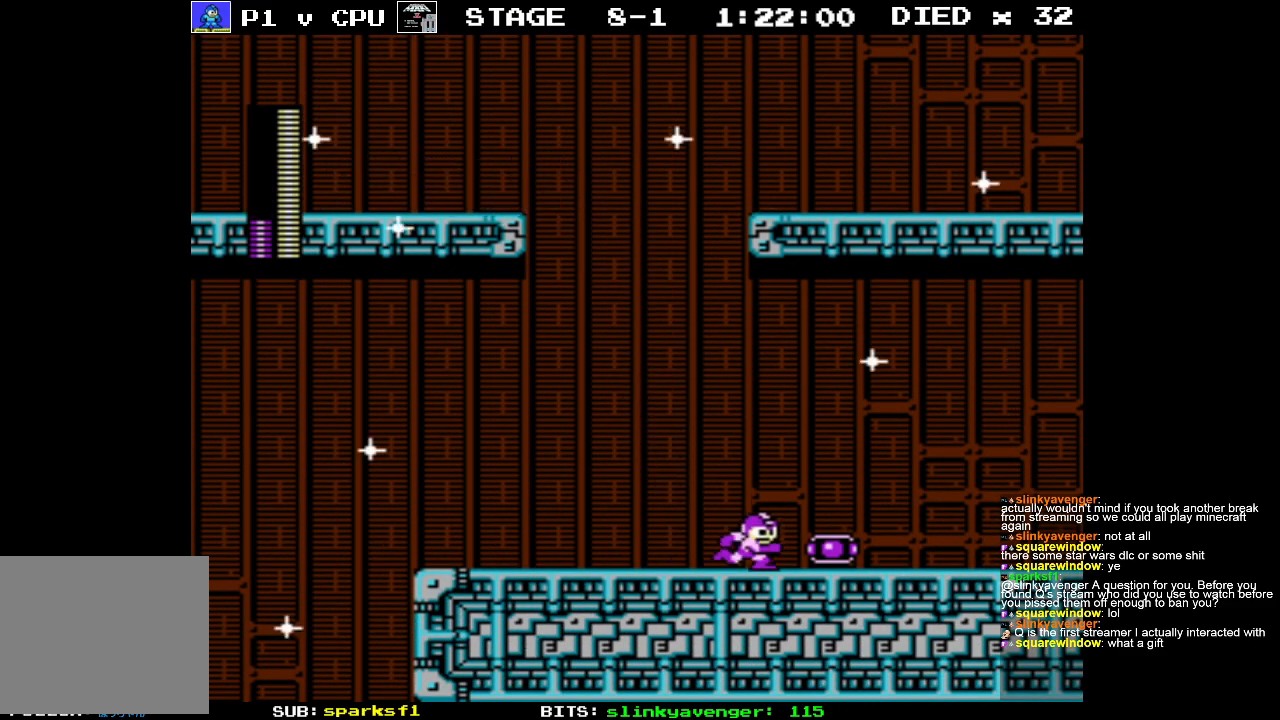
{"buttons": ["DPAD_LEFT"], "events": [[183, "DPAD_RIGHT", "up"], [350, "DPAD_LEFT", "down"]]}
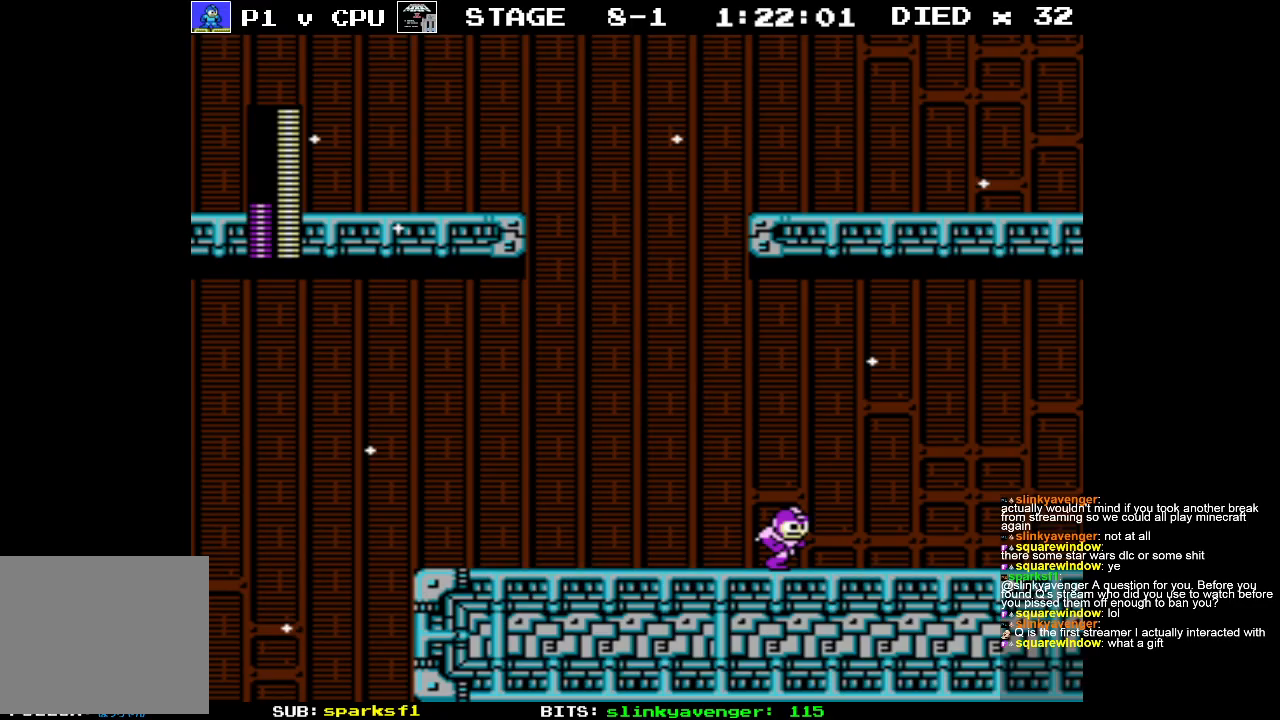
{"buttons": ["DPAD_LEFT"], "events": []}
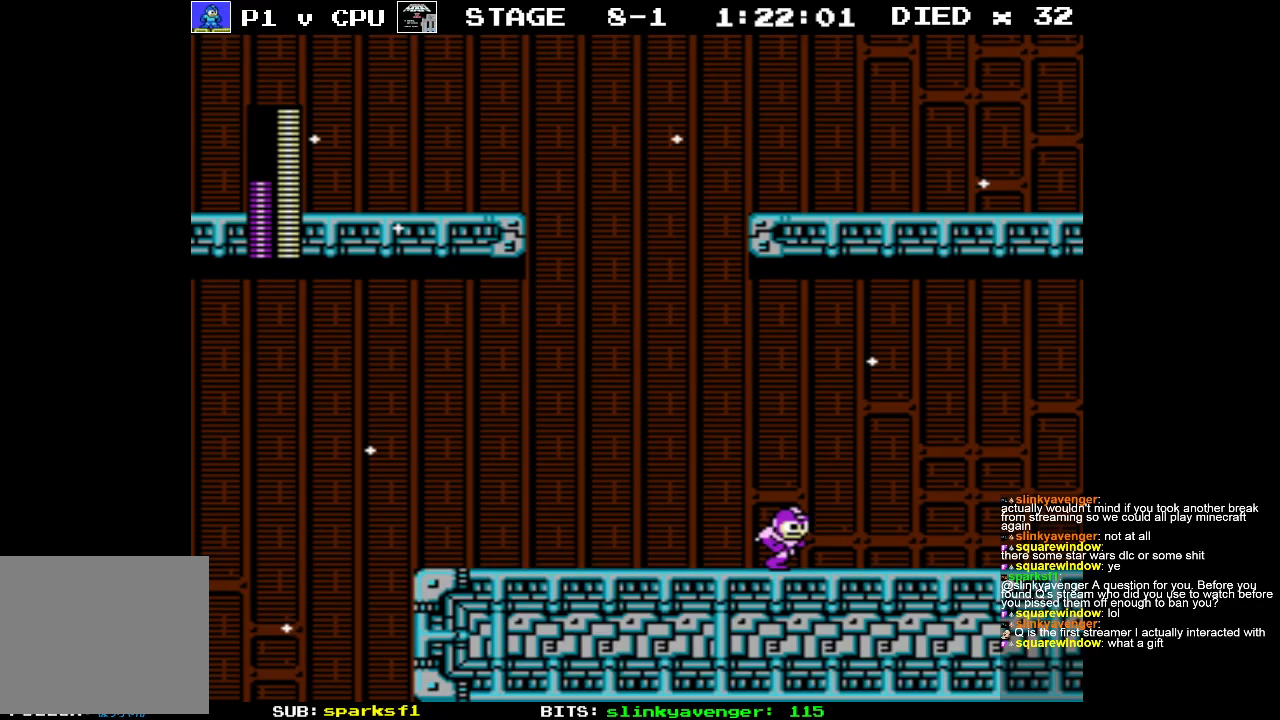
{"buttons": ["DPAD_LEFT"], "events": []}
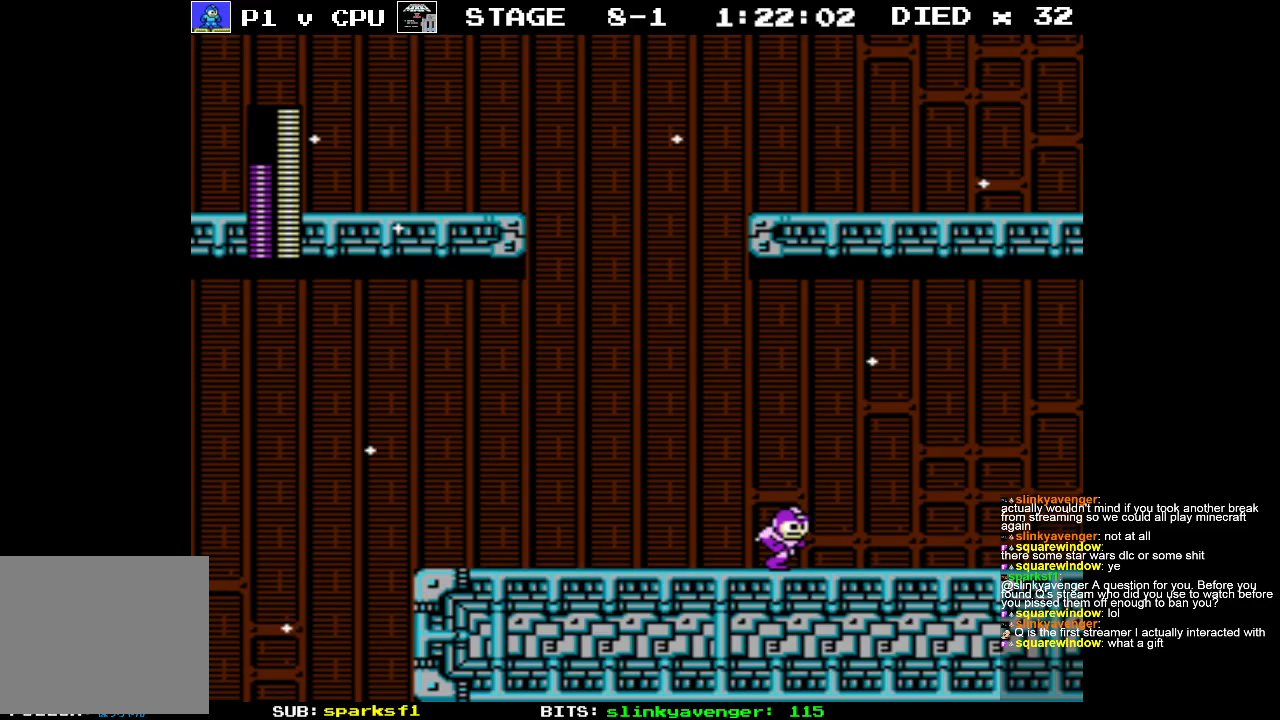
{"buttons": ["DPAD_LEFT"], "events": []}
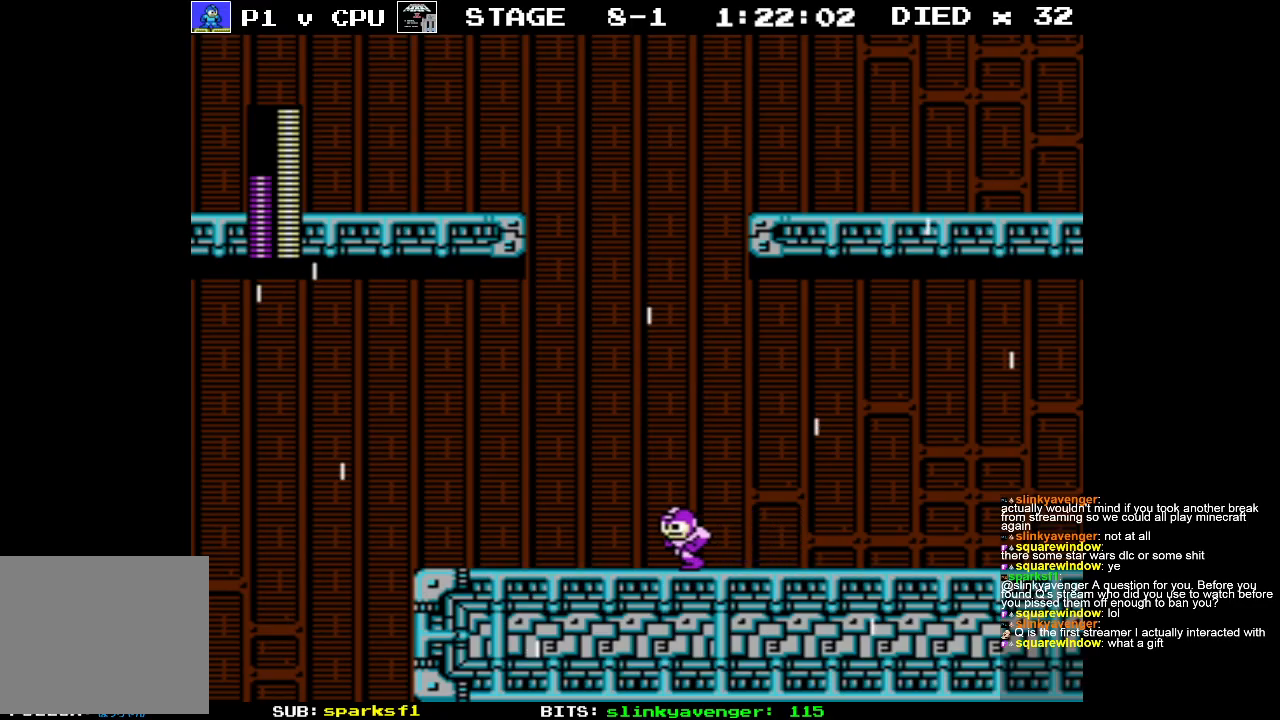
{"buttons": ["DPAD_LEFT"], "events": []}
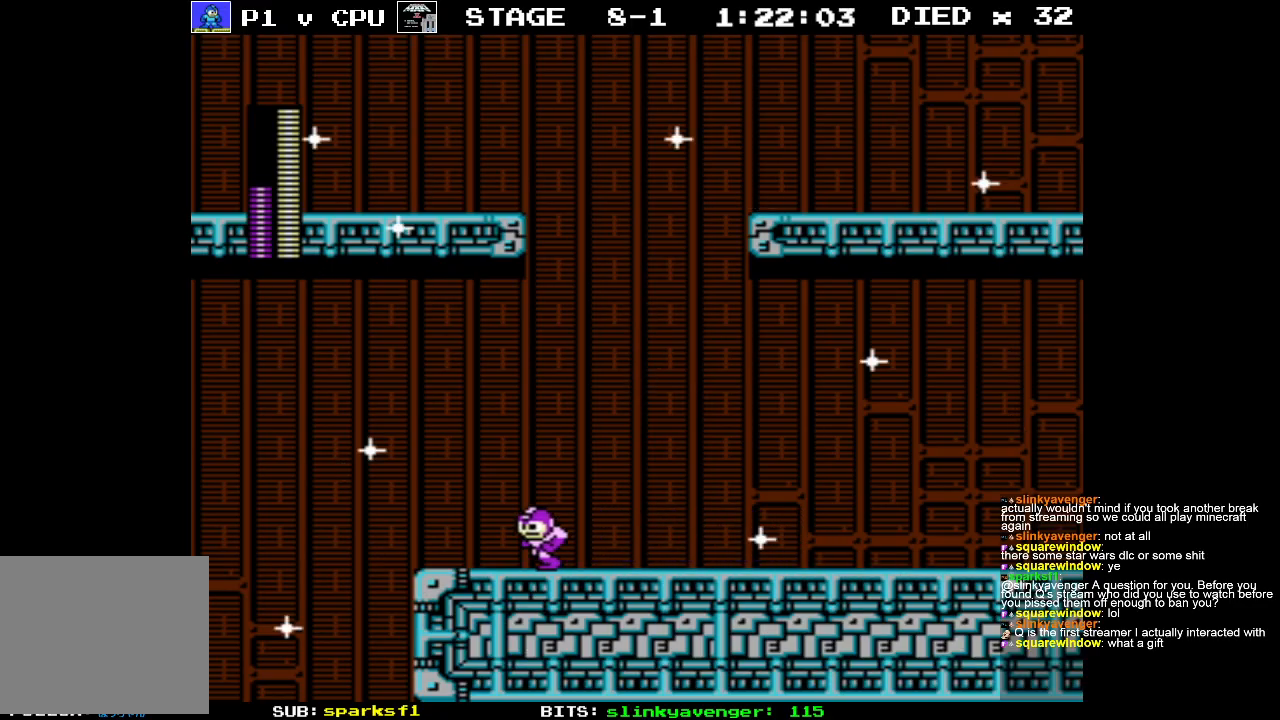
{"buttons": ["DPAD_LEFT"], "events": []}
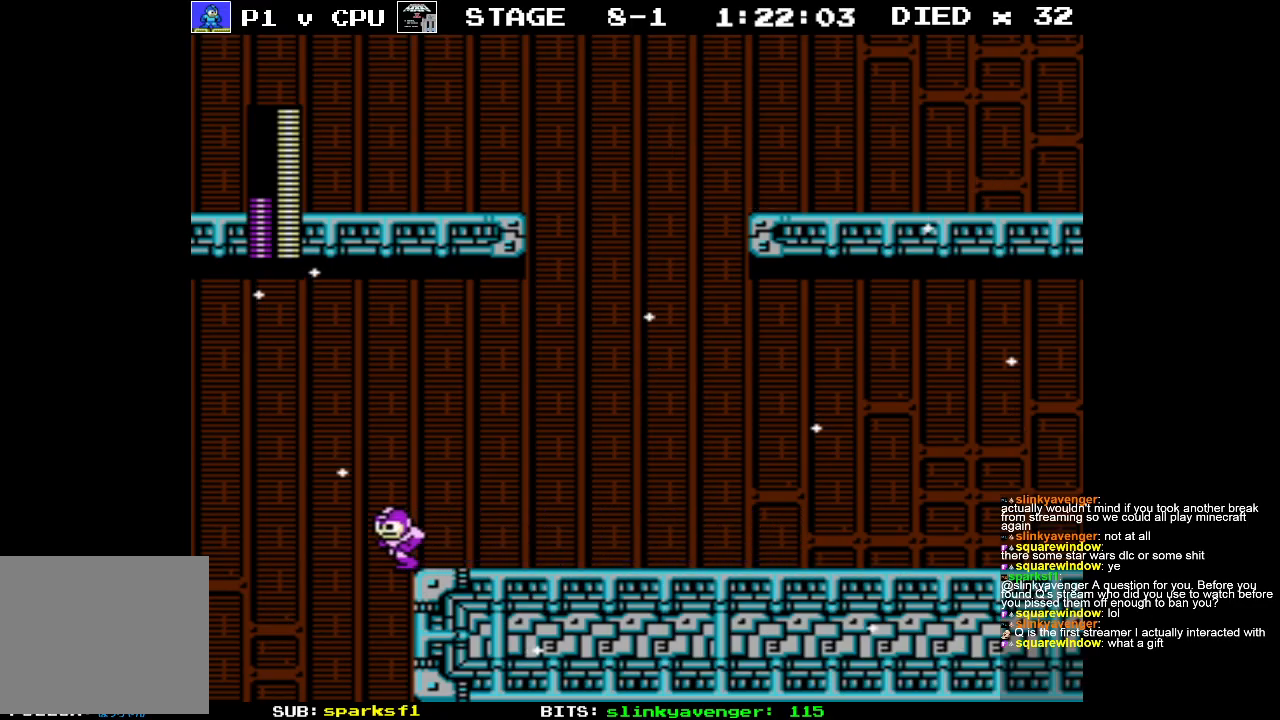
{"buttons": ["DPAD_RIGHT"], "events": [[133, "DPAD_DOWN", "down"], [133, "DPAD_LEFT", "up"], [133, "DPAD_RIGHT", "down"], [150, "DPAD_DOWN", "up"]]}
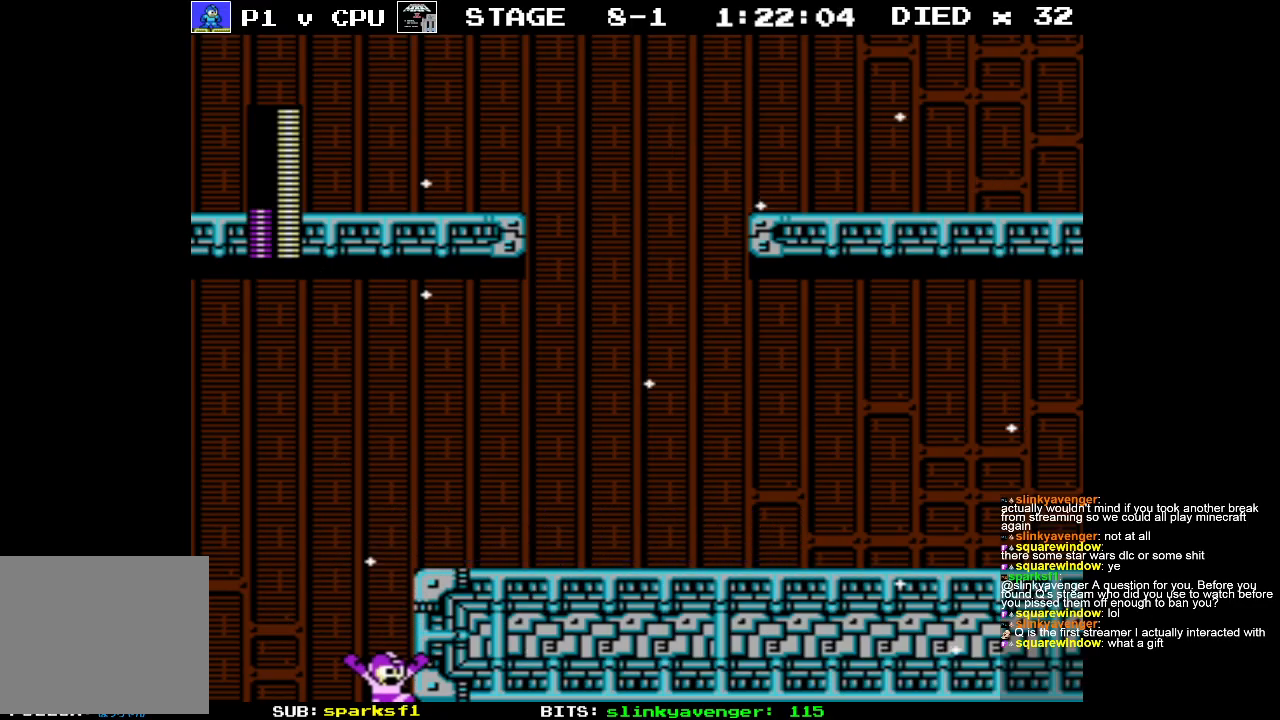
{"buttons": ["DPAD_RIGHT"], "events": []}
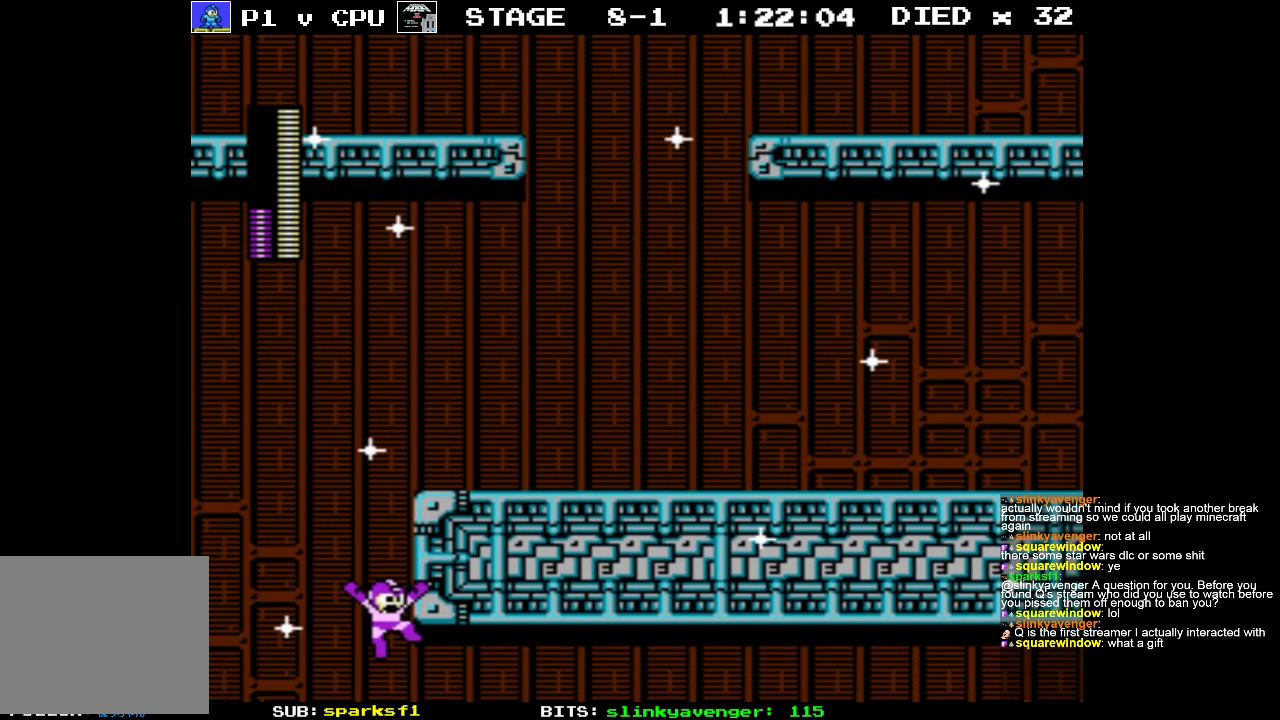
{"buttons": ["DPAD_RIGHT"], "events": []}
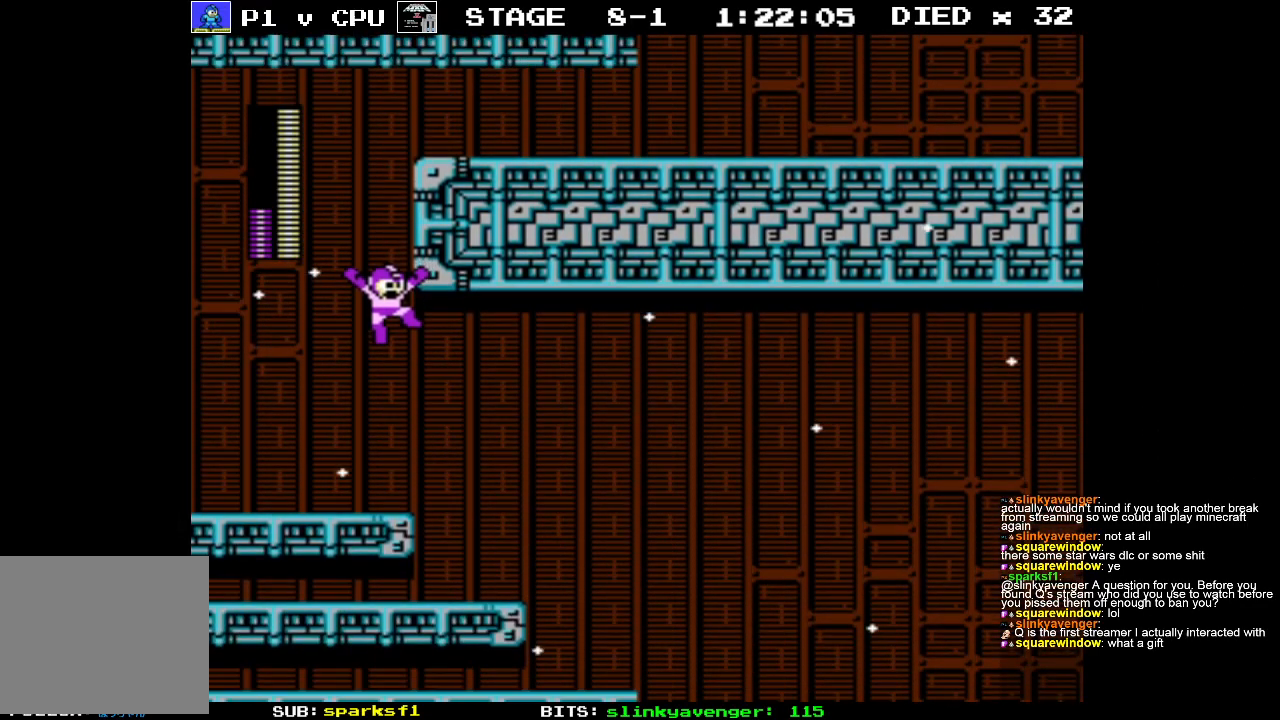
{"buttons": ["DPAD_RIGHT"], "events": []}
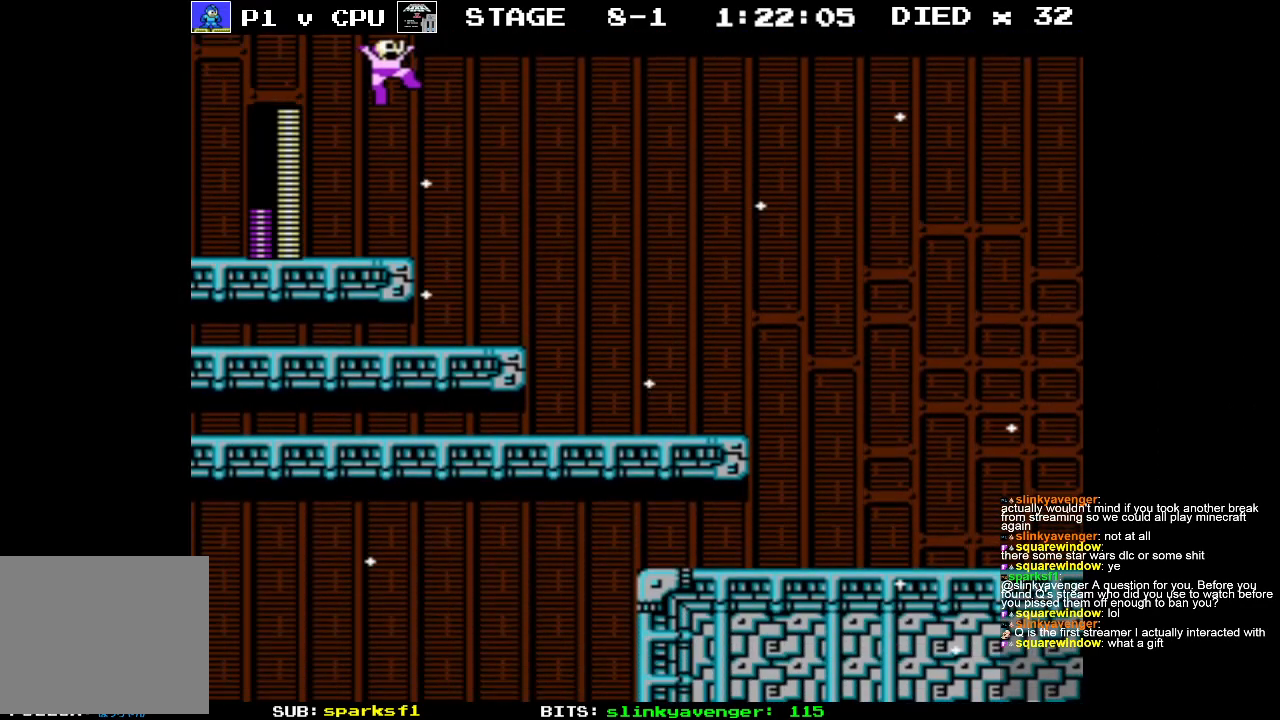
{"buttons": ["DPAD_RIGHT"], "events": []}
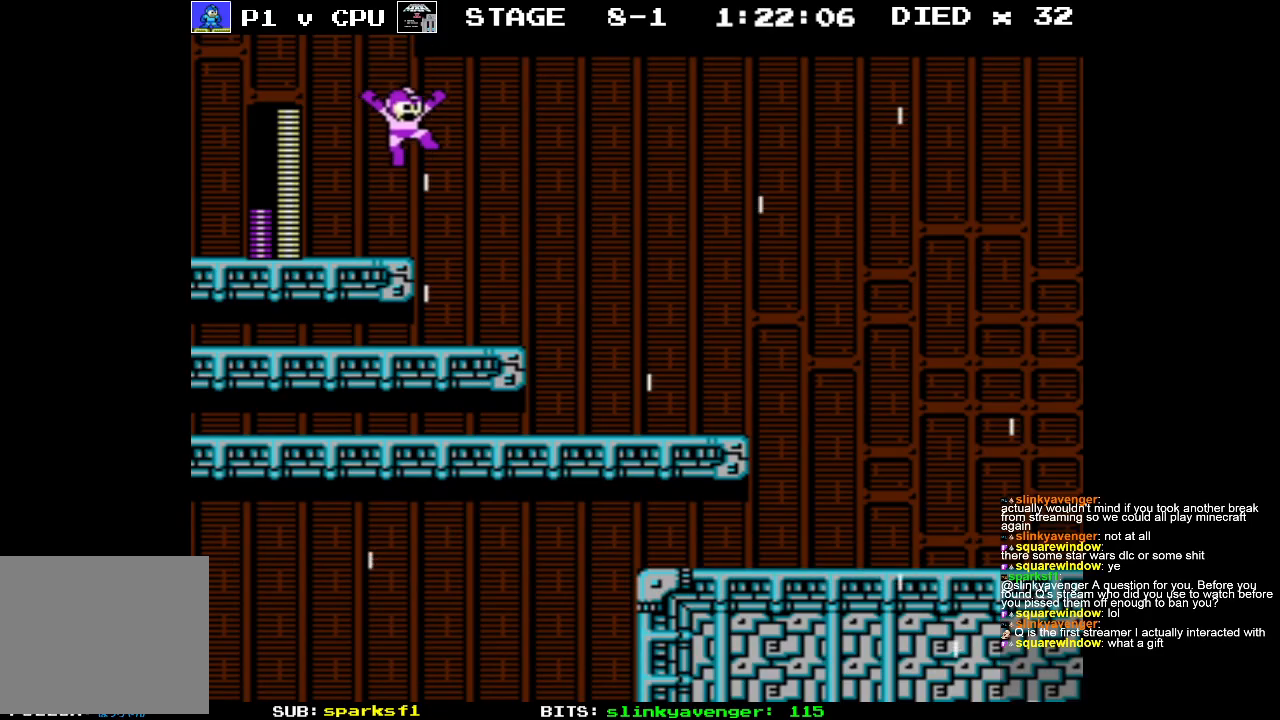
{"buttons": ["DPAD_RIGHT"], "events": []}